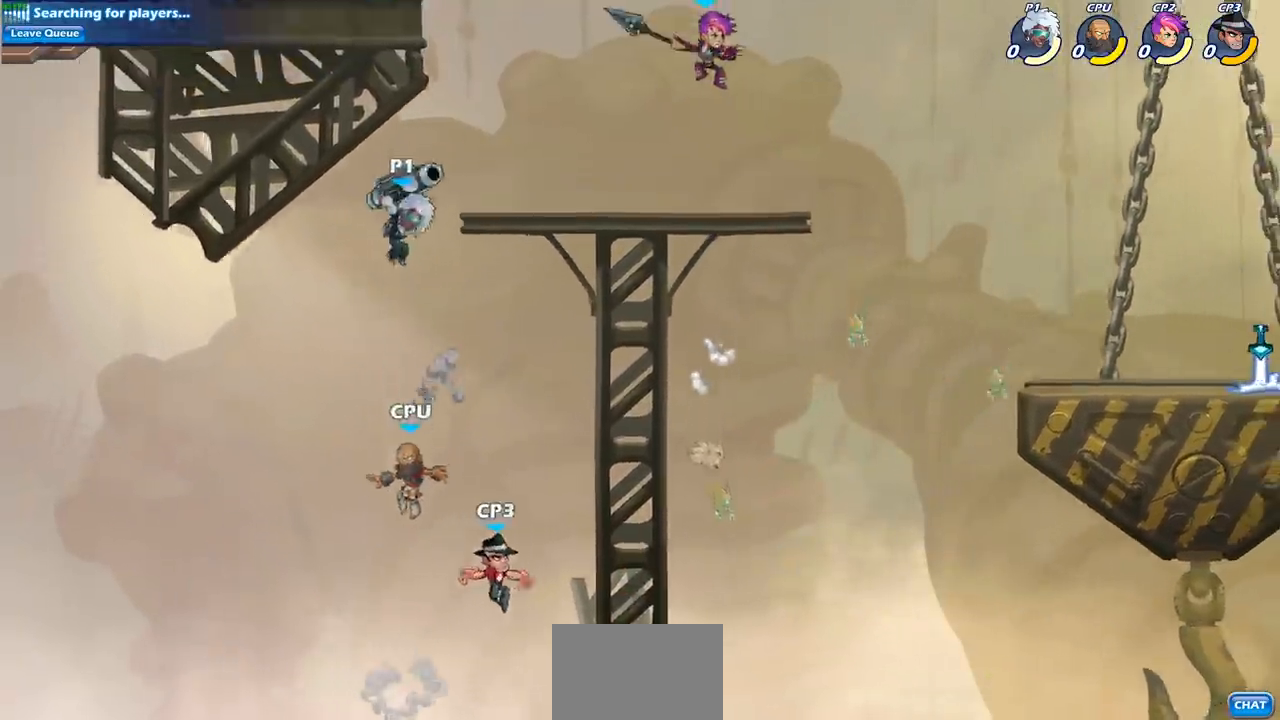
Gameplay with a controller (PlayStation layout); each line is a JSON object with the inputs held at the frame after it. "events" lists button and stick changes between this image and that frame as [ms after this image, input, new state], when the widget could be followed in between. Not read: R3.
{"buttons": [], "left_stick": "center", "right_stick": "center", "events": [[117, "SQUARE", "up"], [133, "left_stick", "center"]]}
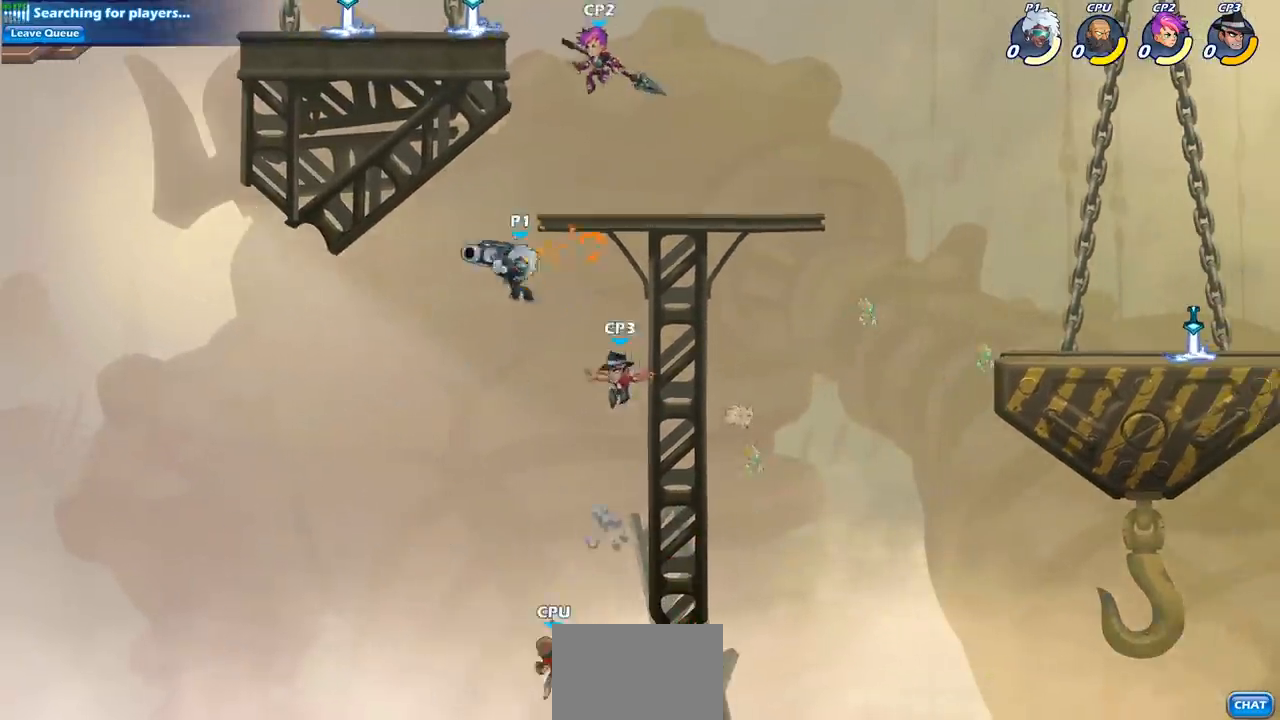
{"buttons": [], "left_stick": "right", "right_stick": "center", "events": [[83, "left_stick", "right"], [100, "SQUARE", "down"], [200, "left_stick", "center"], [217, "SQUARE", "up"], [450, "left_stick", "right"]]}
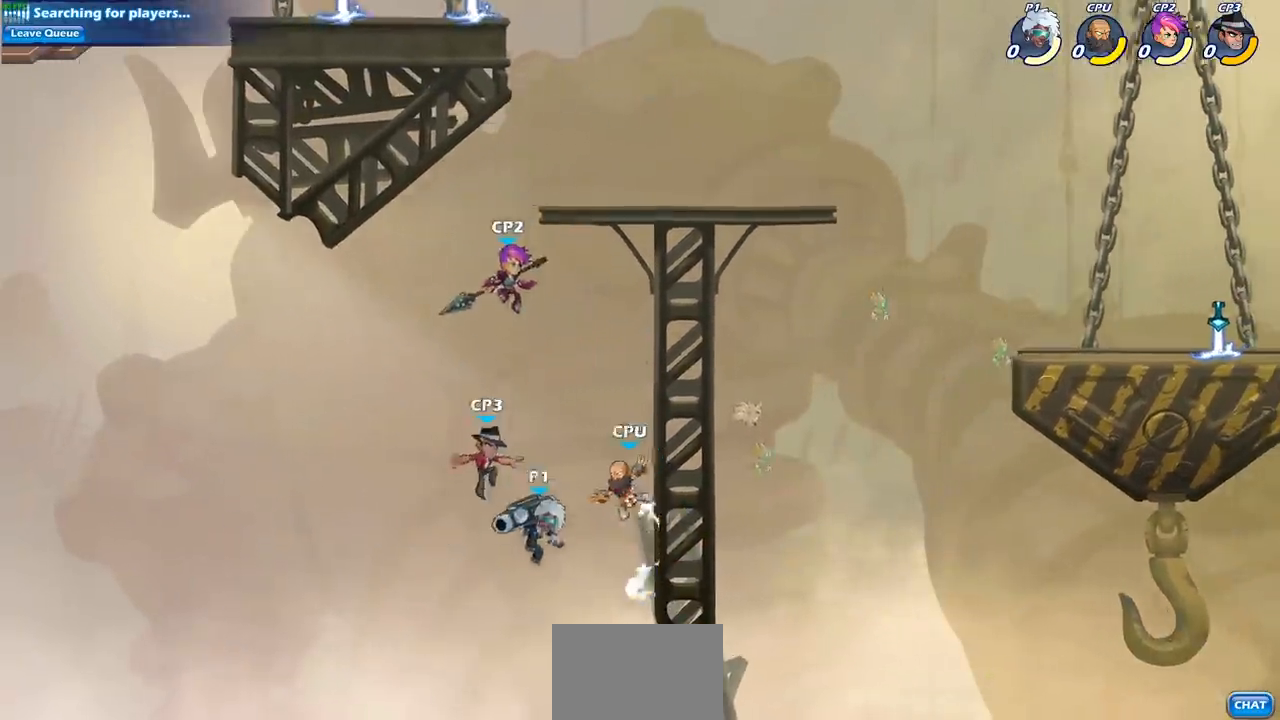
{"buttons": [], "left_stick": "center", "right_stick": "center", "events": [[50, "CROSS", "down"], [117, "SQUARE", "down"], [250, "CROSS", "up"], [250, "SQUARE", "up"], [267, "left_stick", "center"]]}
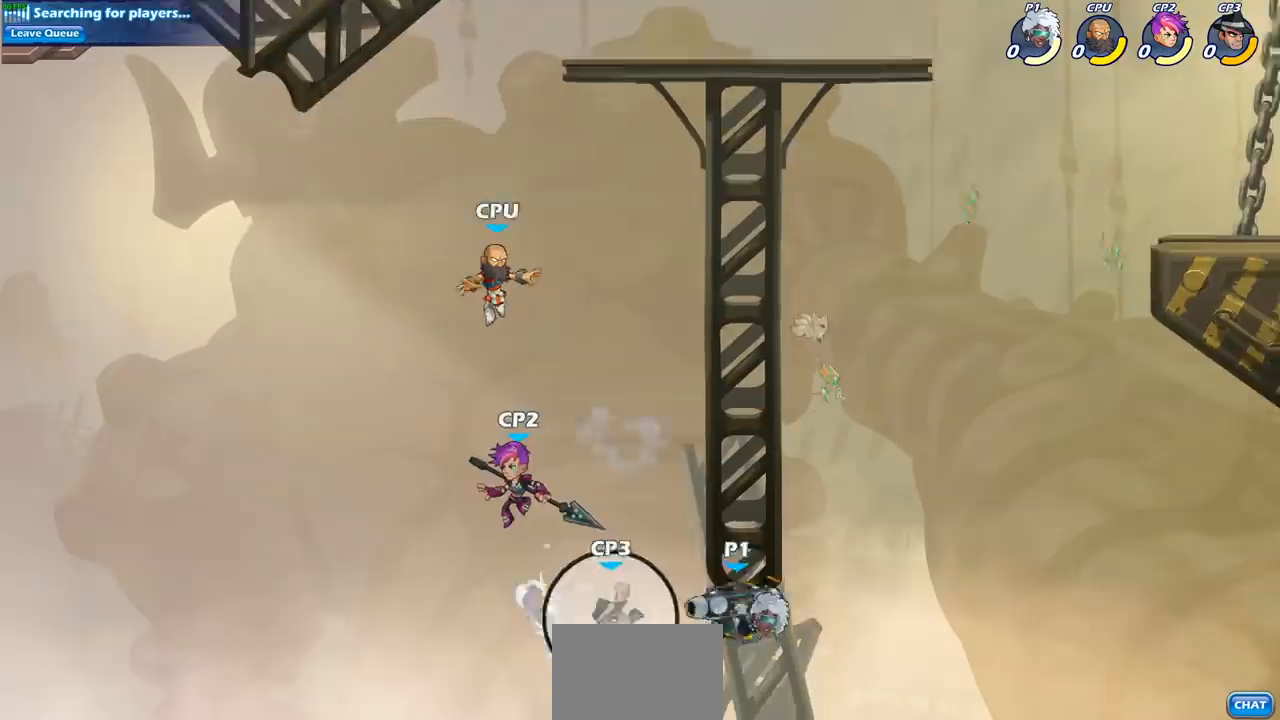
{"buttons": [], "left_stick": "center", "right_stick": "center", "events": [[117, "left_stick", "up-left"], [217, "CIRCLE", "down"], [250, "left_stick", "center"], [317, "CIRCLE", "up"]]}
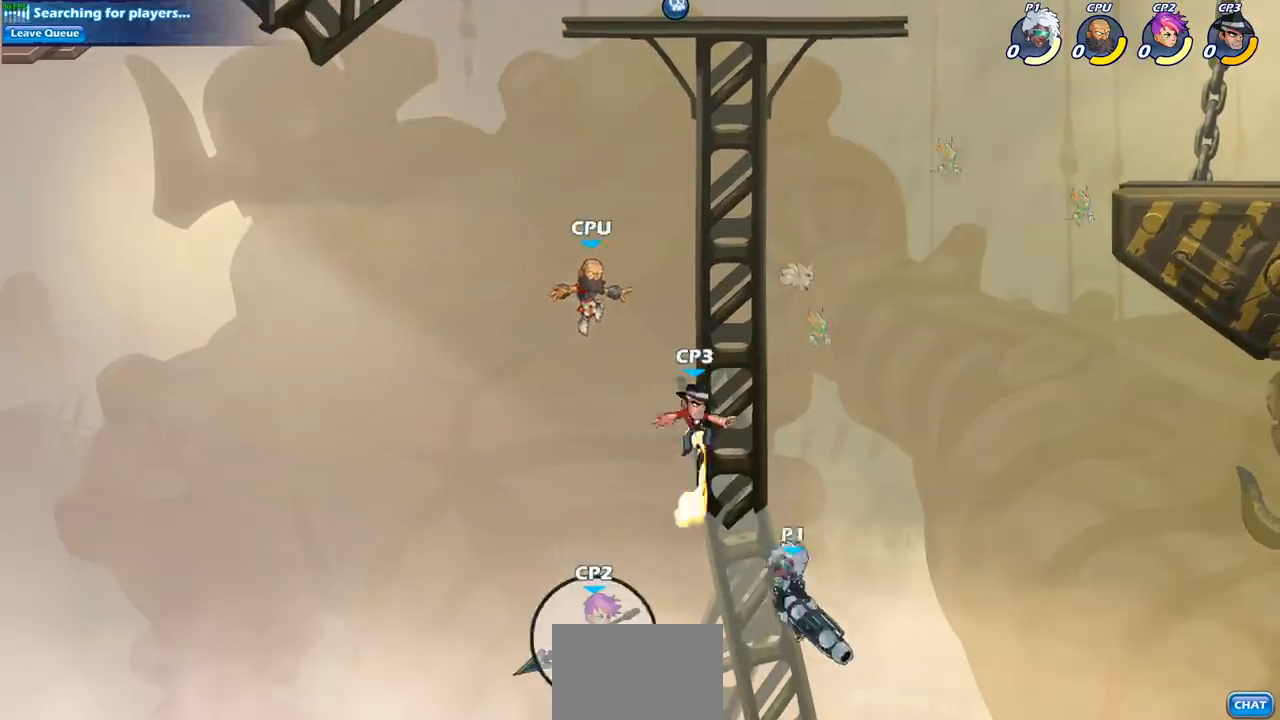
{"buttons": ["R2"], "left_stick": "up", "right_stick": "center", "events": [[117, "left_stick", "right"], [383, "left_stick", "up"], [483, "R2", "down"]]}
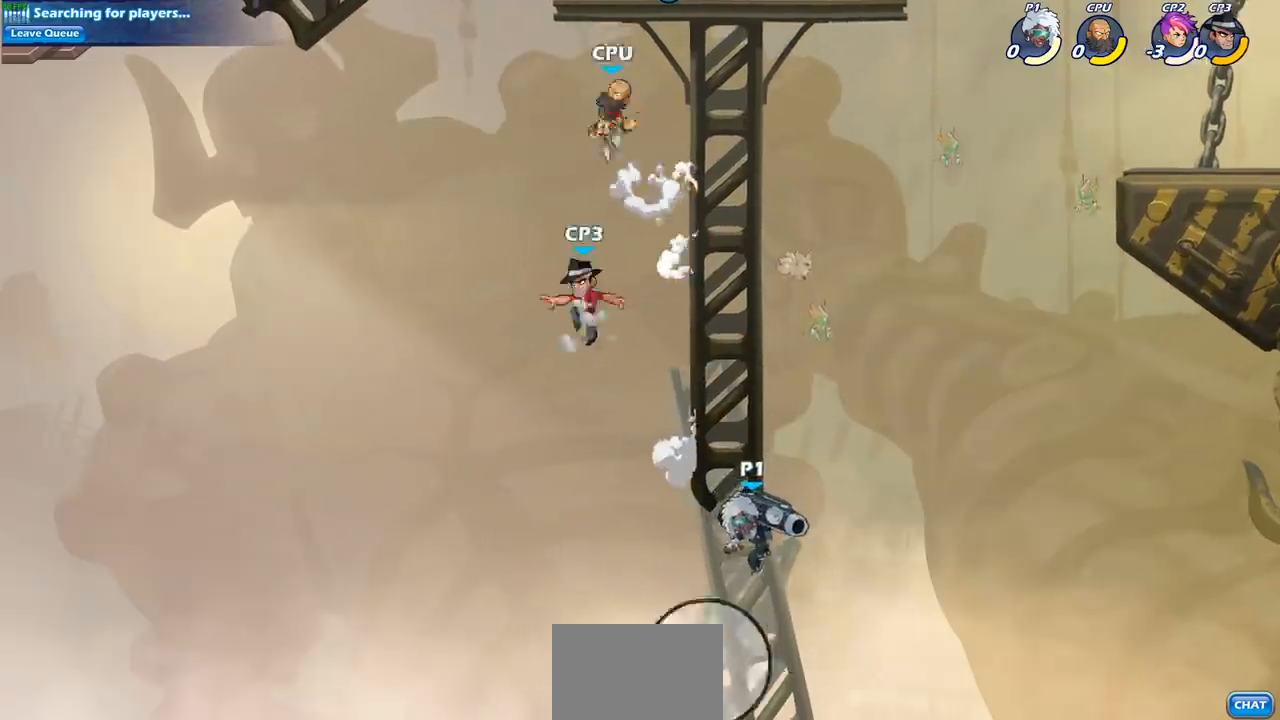
{"buttons": ["CIRCLE"], "left_stick": "up-left", "right_stick": "center", "events": [[267, "left_stick", "up-left"], [350, "R2", "up"], [383, "CROSS", "down"], [483, "CIRCLE", "down"], [483, "CROSS", "up"]]}
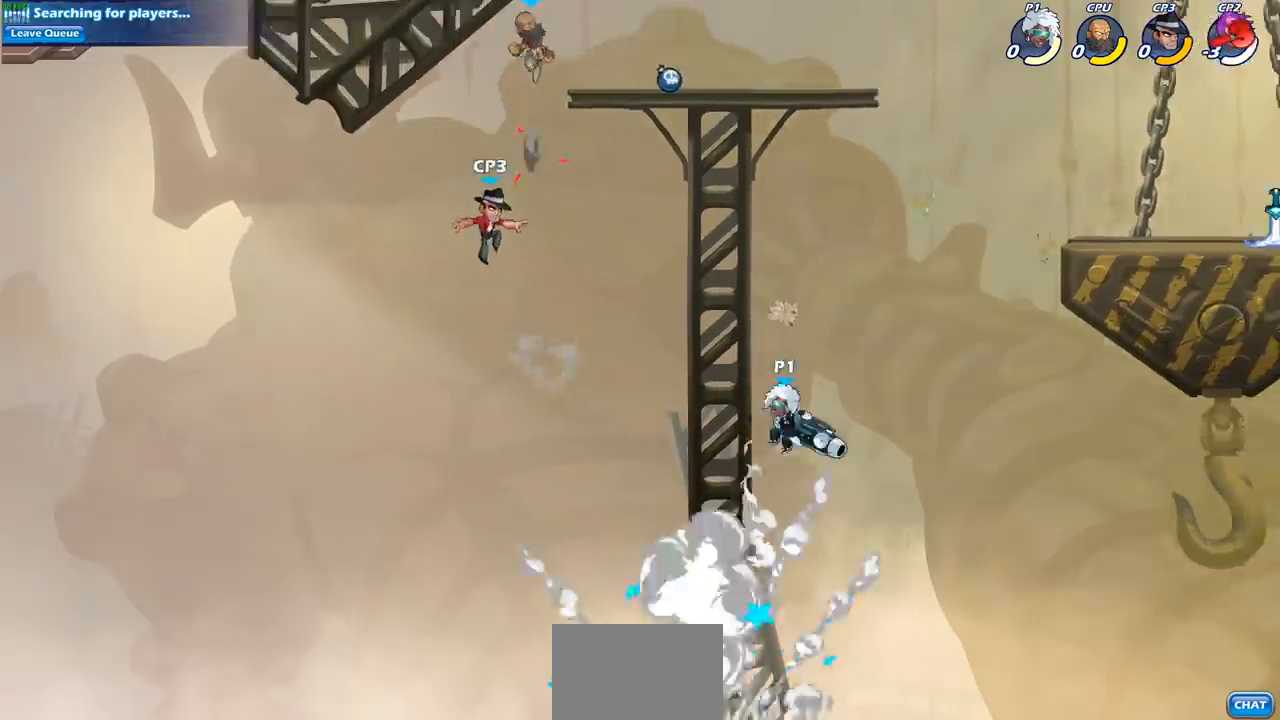
{"buttons": [], "left_stick": "center", "right_stick": "center", "events": [[33, "CIRCLE", "up"], [83, "left_stick", "center"]]}
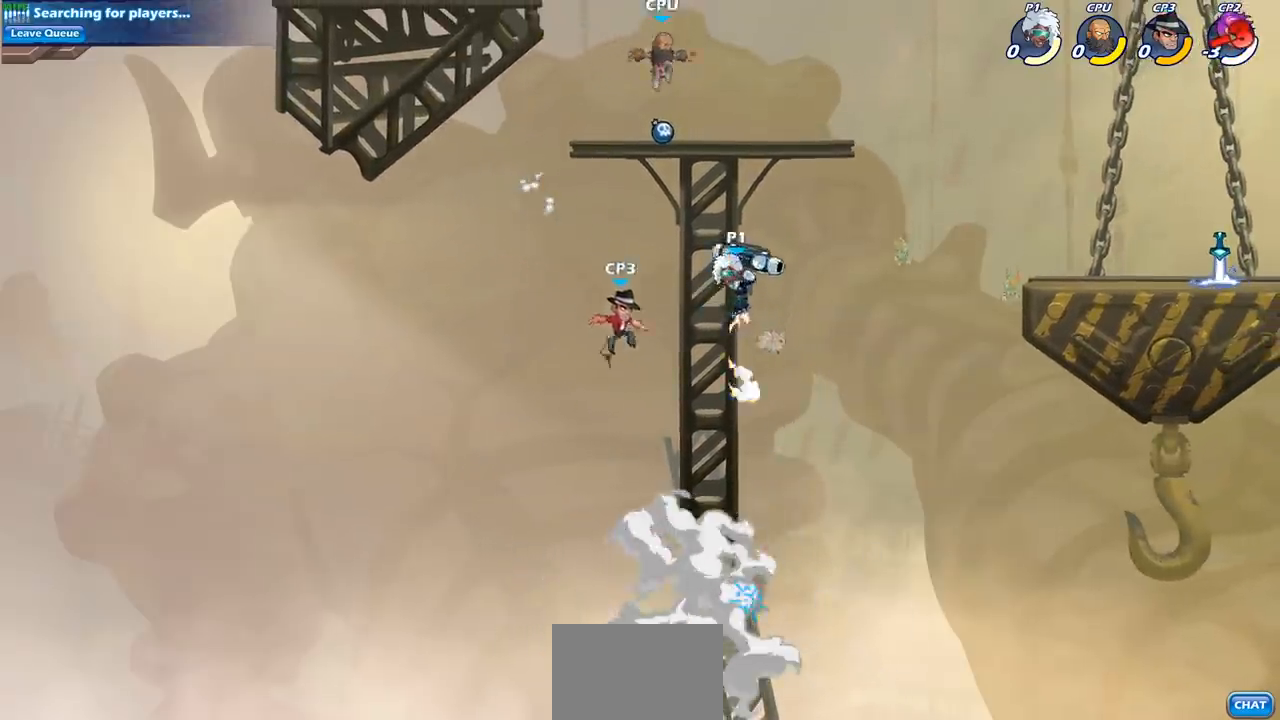
{"buttons": [], "left_stick": "center", "right_stick": "center", "events": [[17, "left_stick", "left"], [167, "CROSS", "down"], [217, "left_stick", "up"], [300, "CROSS", "up"], [383, "CIRCLE", "down"], [383, "left_stick", "center"], [500, "CIRCLE", "up"]]}
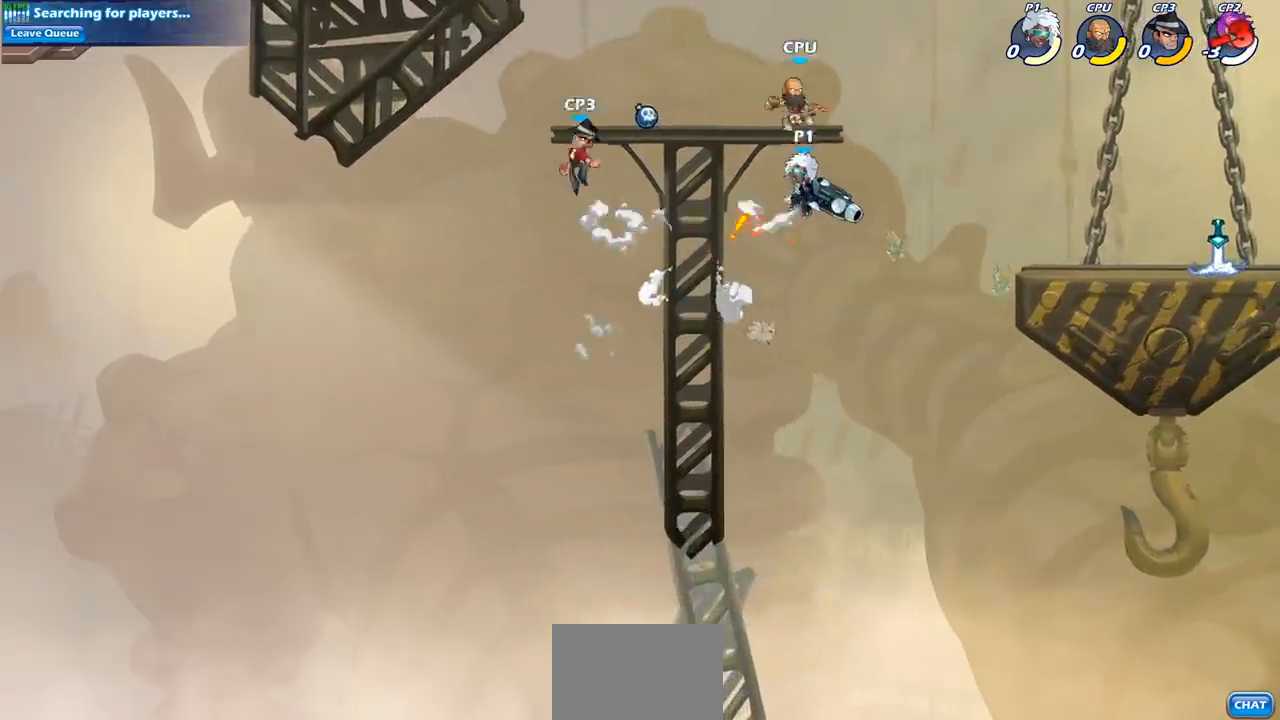
{"buttons": [], "left_stick": "center", "right_stick": "center", "events": []}
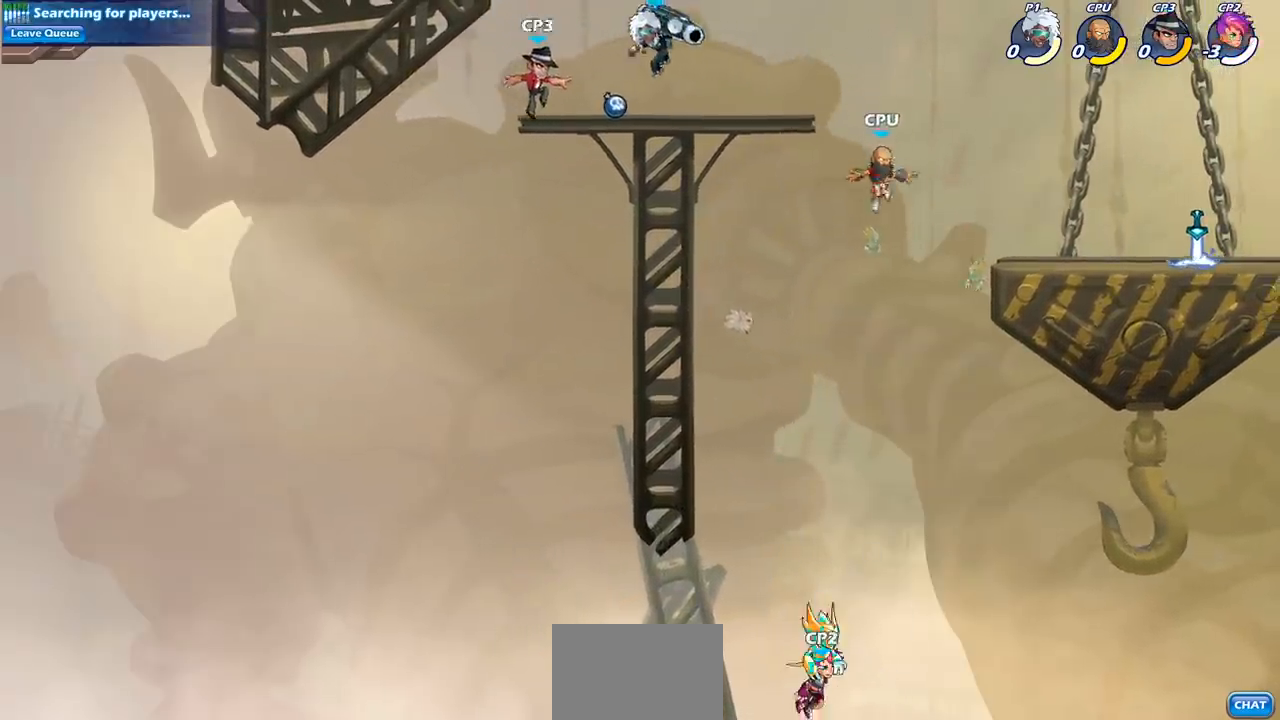
{"buttons": ["CIRCLE"], "left_stick": "down", "right_stick": "center", "events": [[33, "left_stick", "right"], [333, "R2", "down"], [383, "CIRCLE", "down"], [383, "left_stick", "down"], [483, "R2", "up"]]}
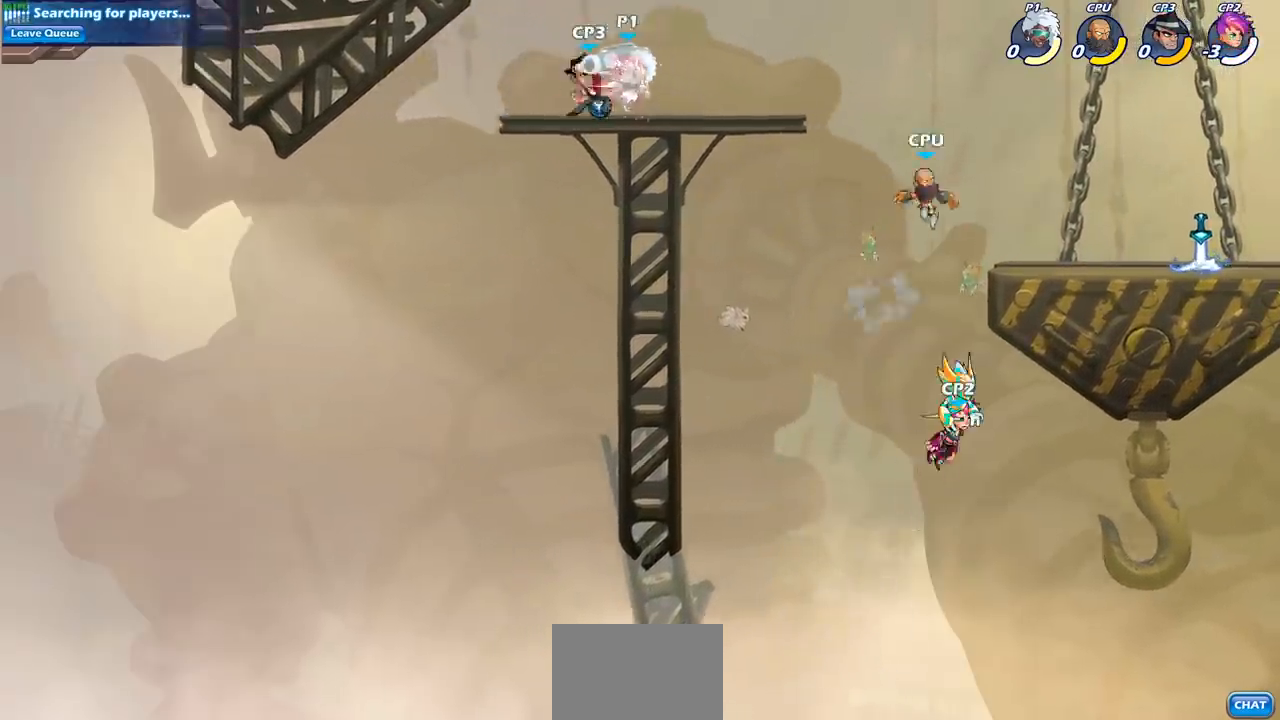
{"buttons": [], "left_stick": "center", "right_stick": "center", "events": [[83, "CIRCLE", "up"], [133, "left_stick", "center"]]}
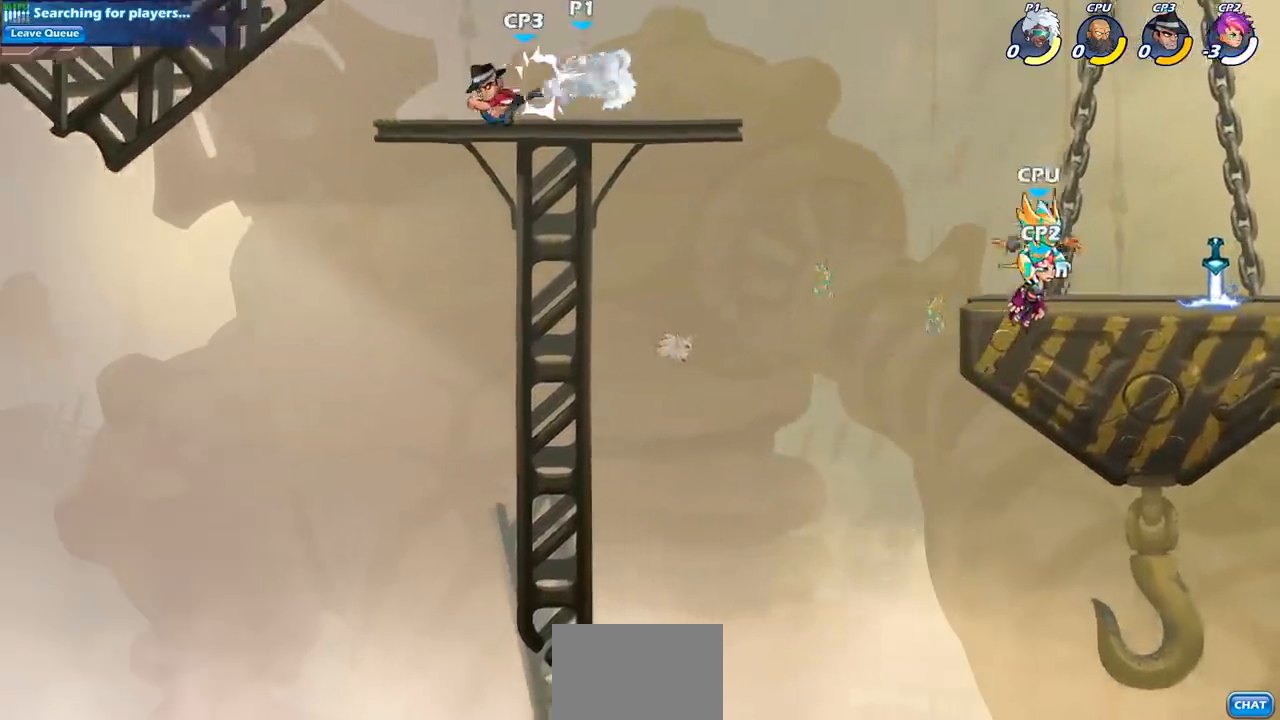
{"buttons": [], "left_stick": "center", "right_stick": "center", "events": []}
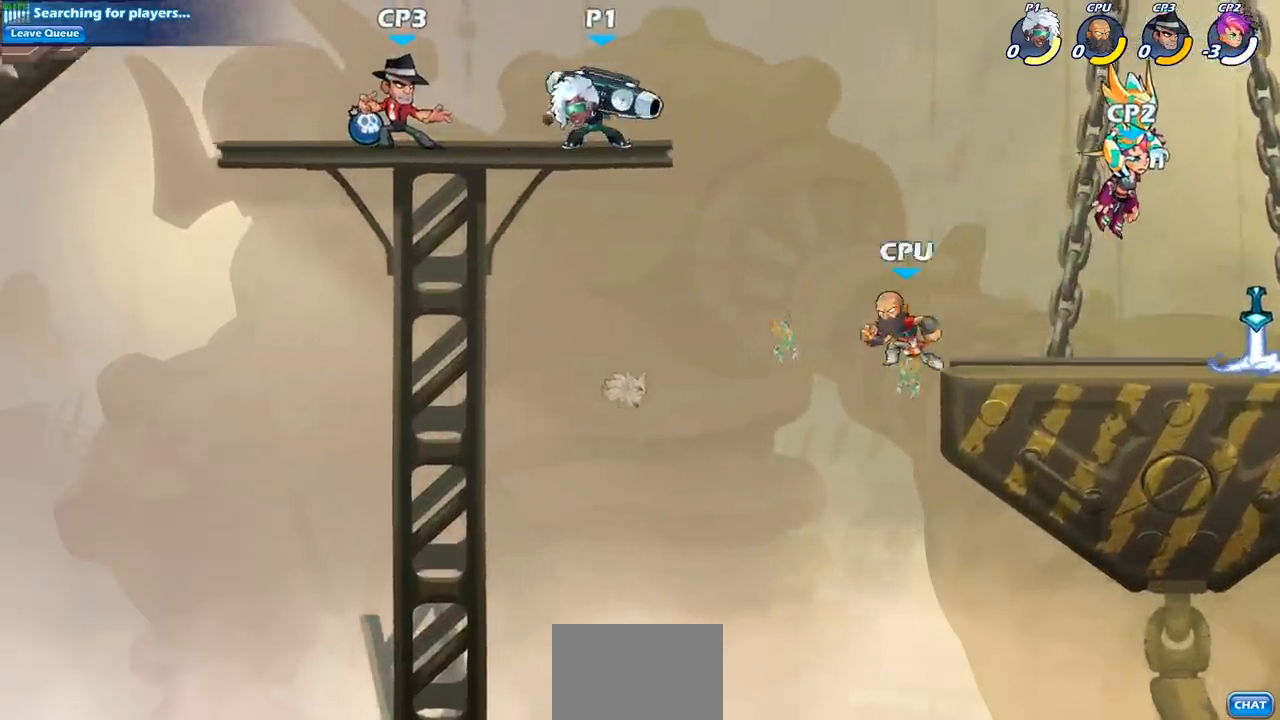
{"buttons": [], "left_stick": "right", "right_stick": "center", "events": [[350, "left_stick", "right"]]}
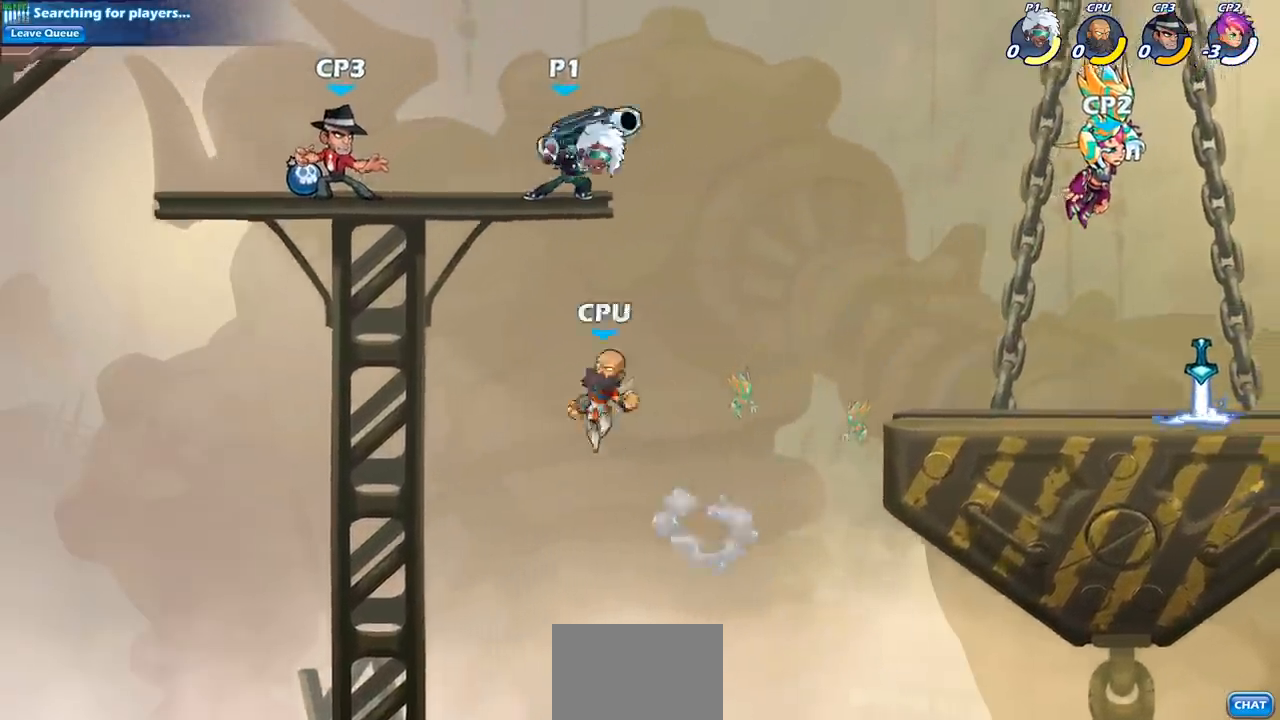
{"buttons": [], "left_stick": "right", "right_stick": "center", "events": [[400, "CROSS", "down"], [500, "CROSS", "up"]]}
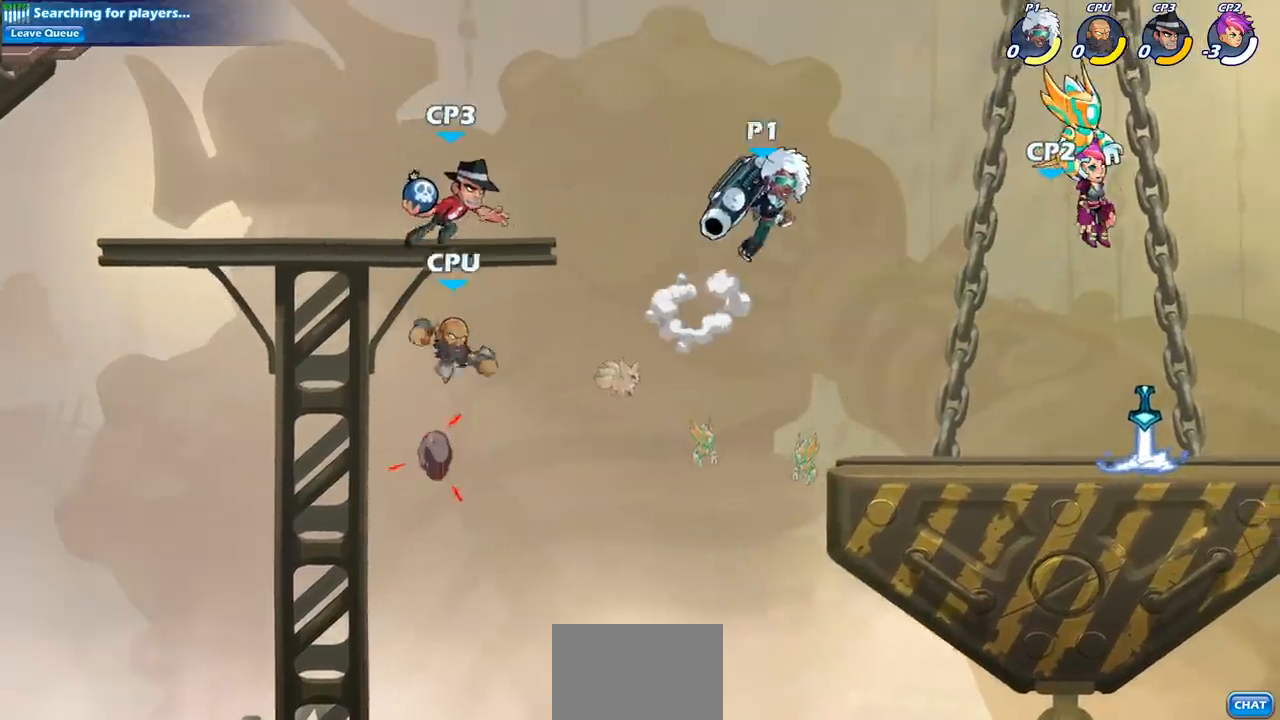
{"buttons": [], "left_stick": "down-right", "right_stick": "center", "events": [[67, "left_stick", "down-right"]]}
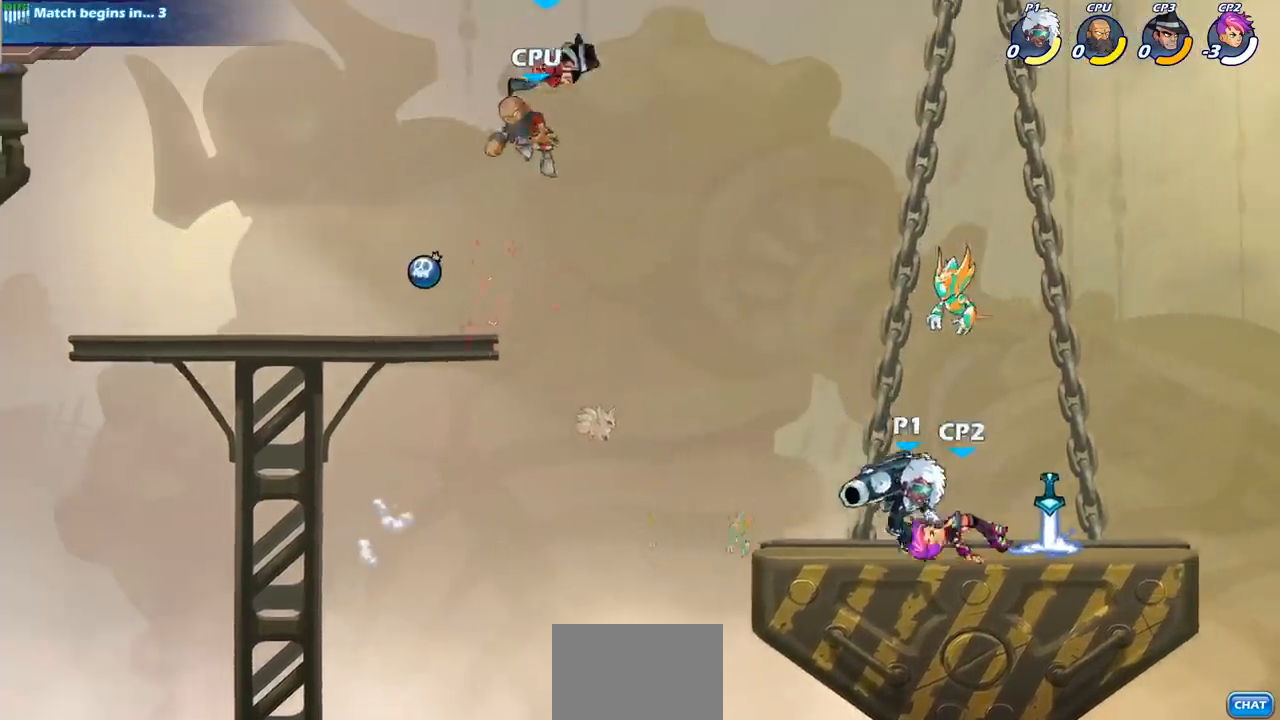
{"buttons": [], "left_stick": "center", "right_stick": "center", "events": [[83, "left_stick", "right"], [333, "left_stick", "up-left"], [417, "left_stick", "center"], [433, "SQUARE", "down"], [467, "SQUARE", "up"]]}
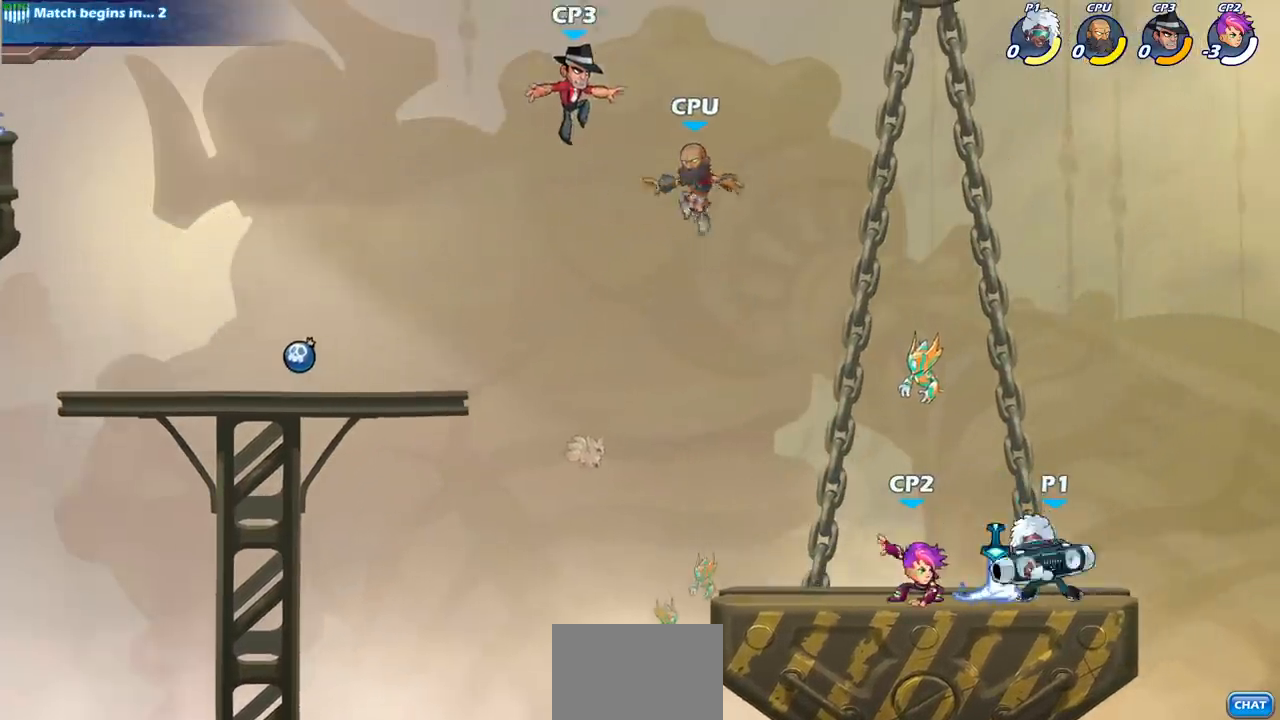
{"buttons": [], "left_stick": "center", "right_stick": "center", "events": []}
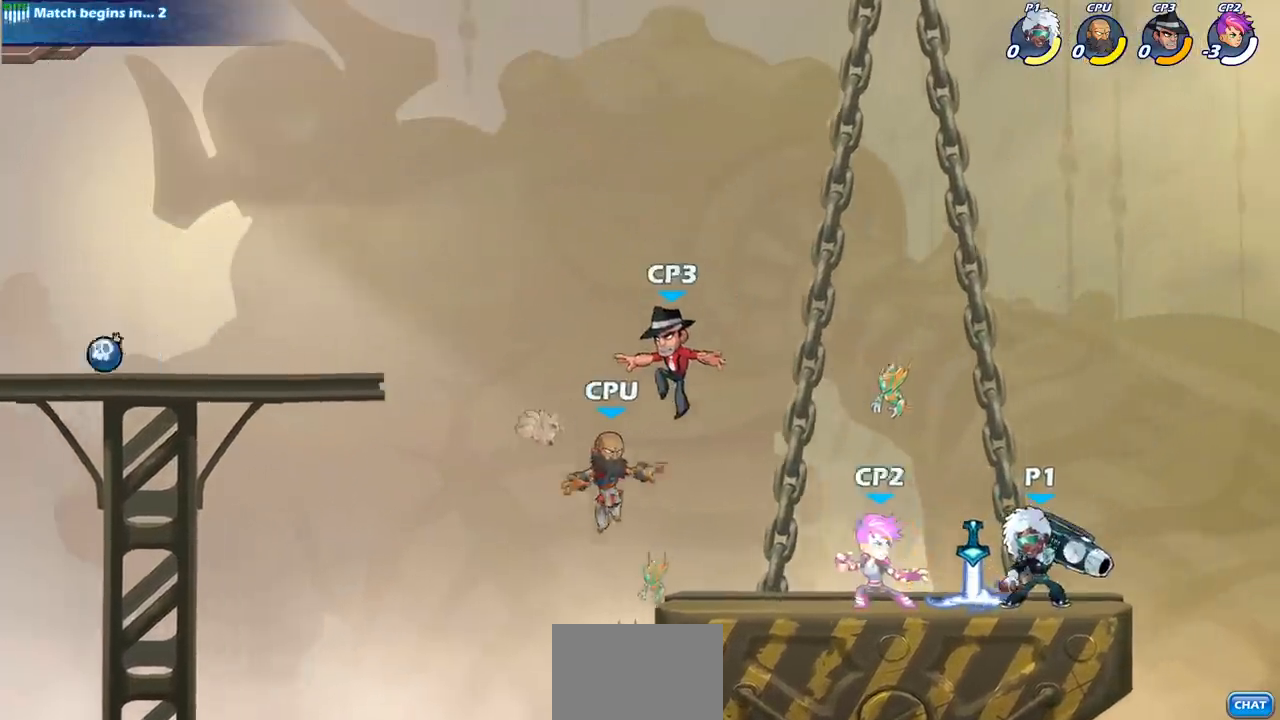
{"buttons": [], "left_stick": "center", "right_stick": "center", "events": [[33, "left_stick", "down"], [67, "CIRCLE", "down"], [133, "CIRCLE", "up"], [200, "left_stick", "center"]]}
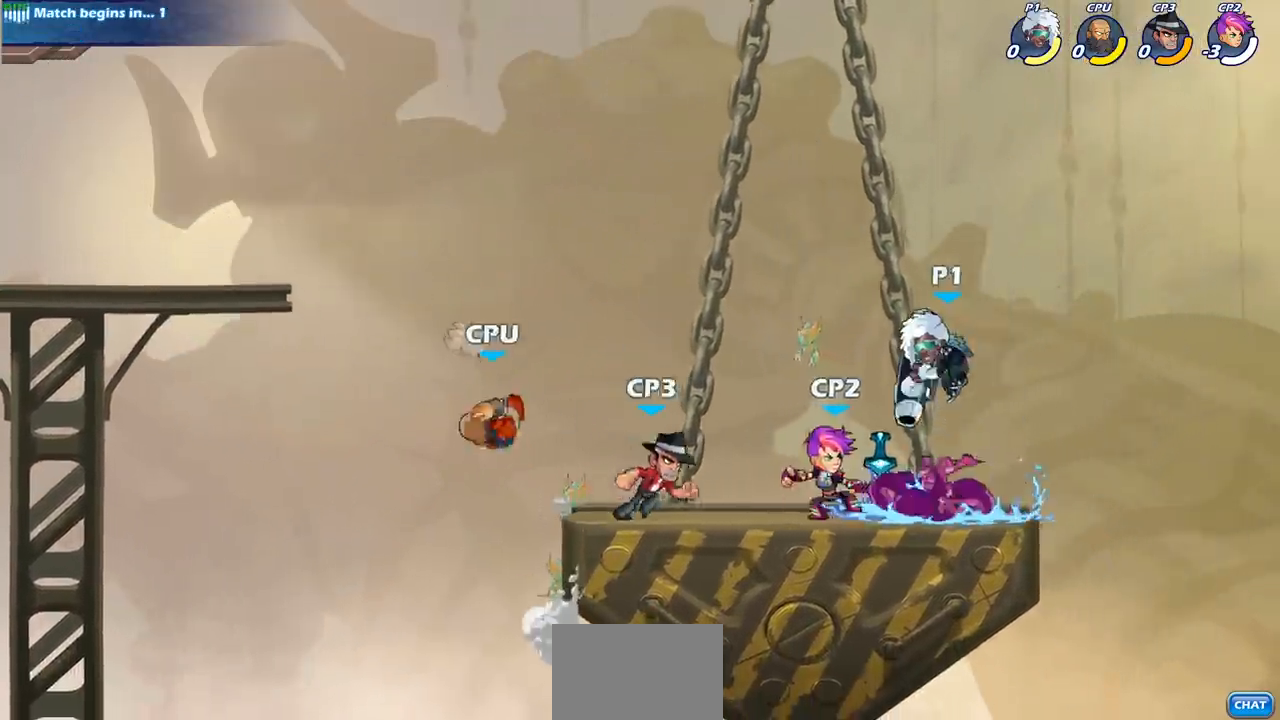
{"buttons": [], "left_stick": "center", "right_stick": "center", "events": []}
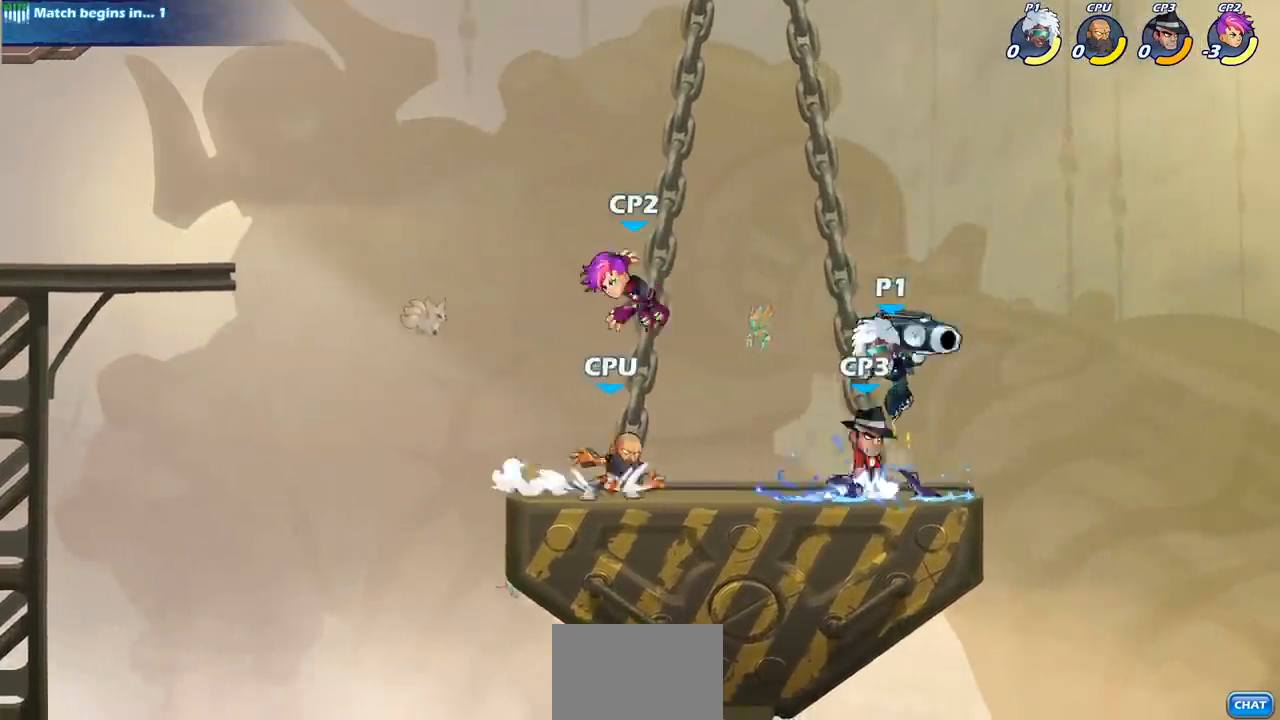
{"buttons": ["SQUARE"], "left_stick": "center", "right_stick": "center", "events": [[100, "SQUARE", "down"], [183, "SQUARE", "up"], [300, "SQUARE", "down"], [400, "SQUARE", "up"], [500, "SQUARE", "down"]]}
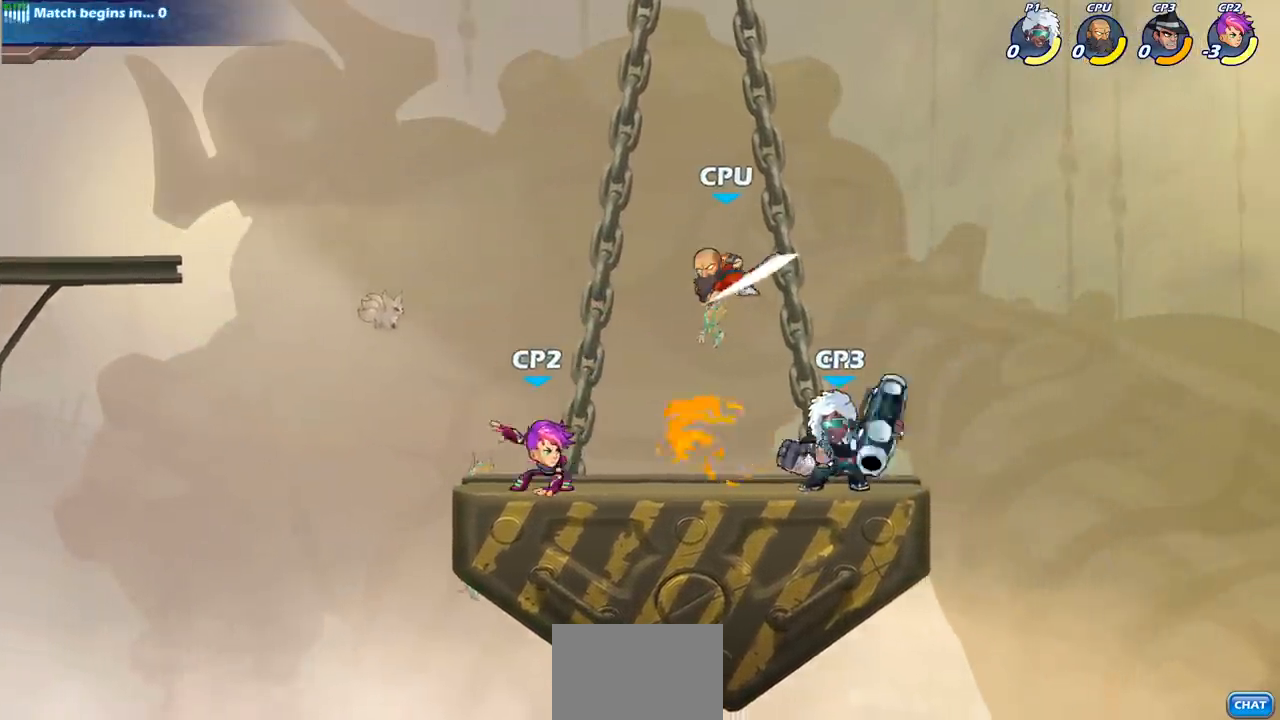
{"buttons": [], "left_stick": "center", "right_stick": "center", "events": [[117, "SQUARE", "up"]]}
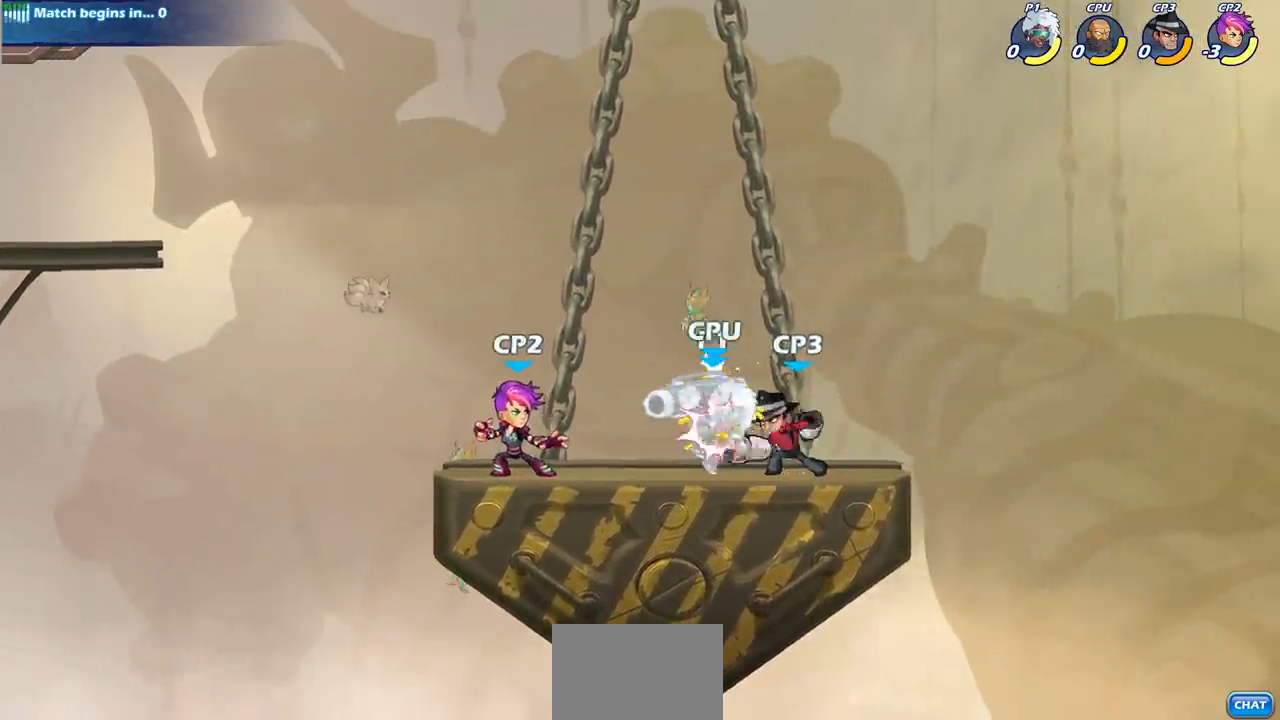
{"buttons": [], "left_stick": "center", "right_stick": "center", "events": []}
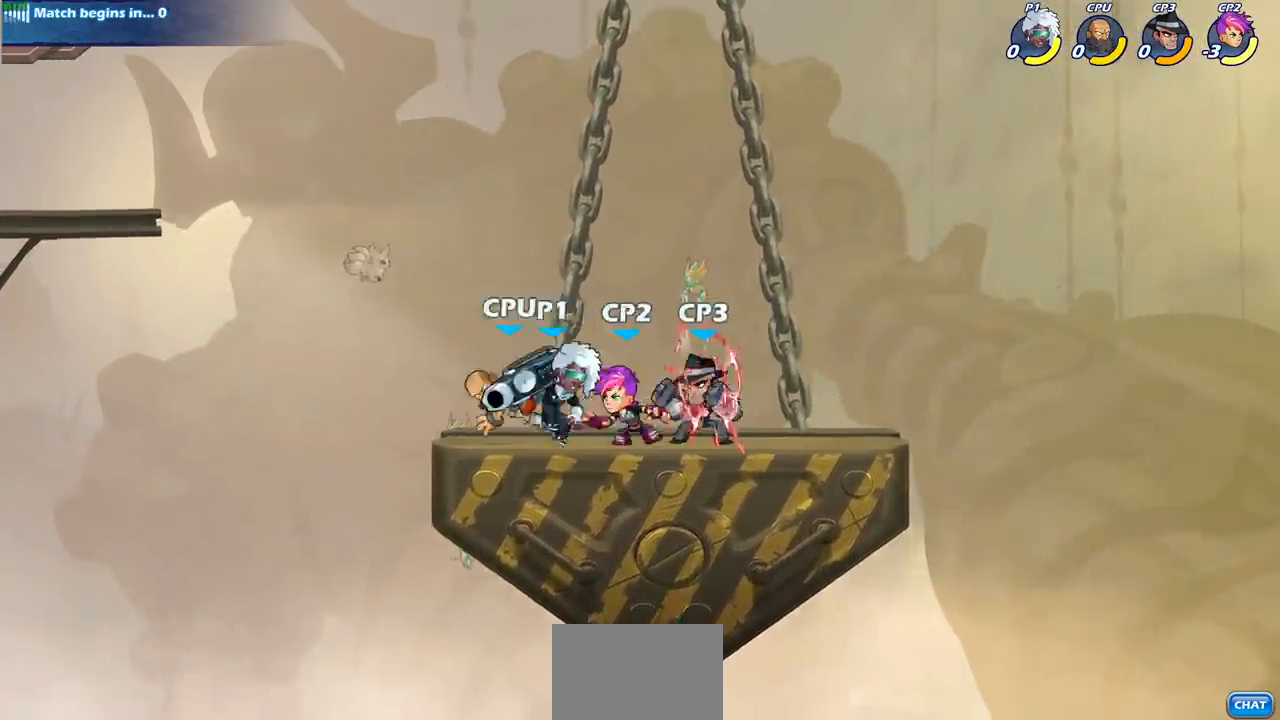
{"buttons": [], "left_stick": "center", "right_stick": "center", "events": []}
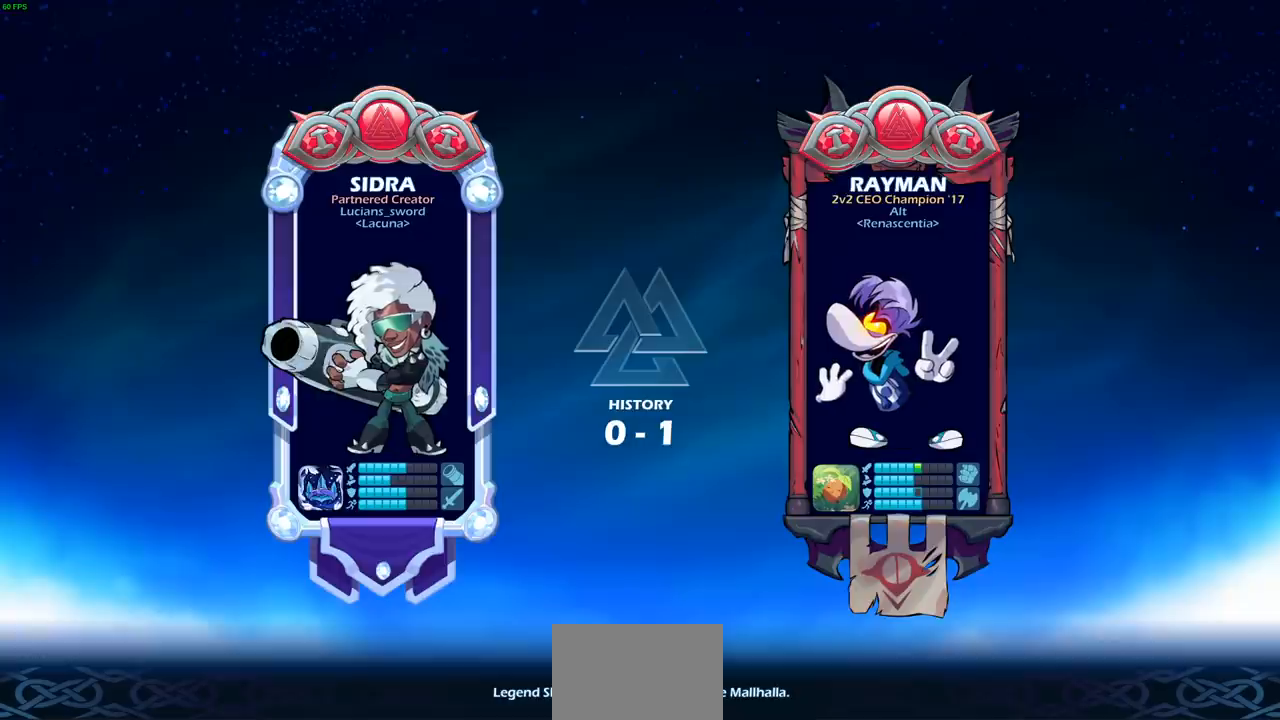
{"buttons": [], "left_stick": "center", "right_stick": "center", "events": []}
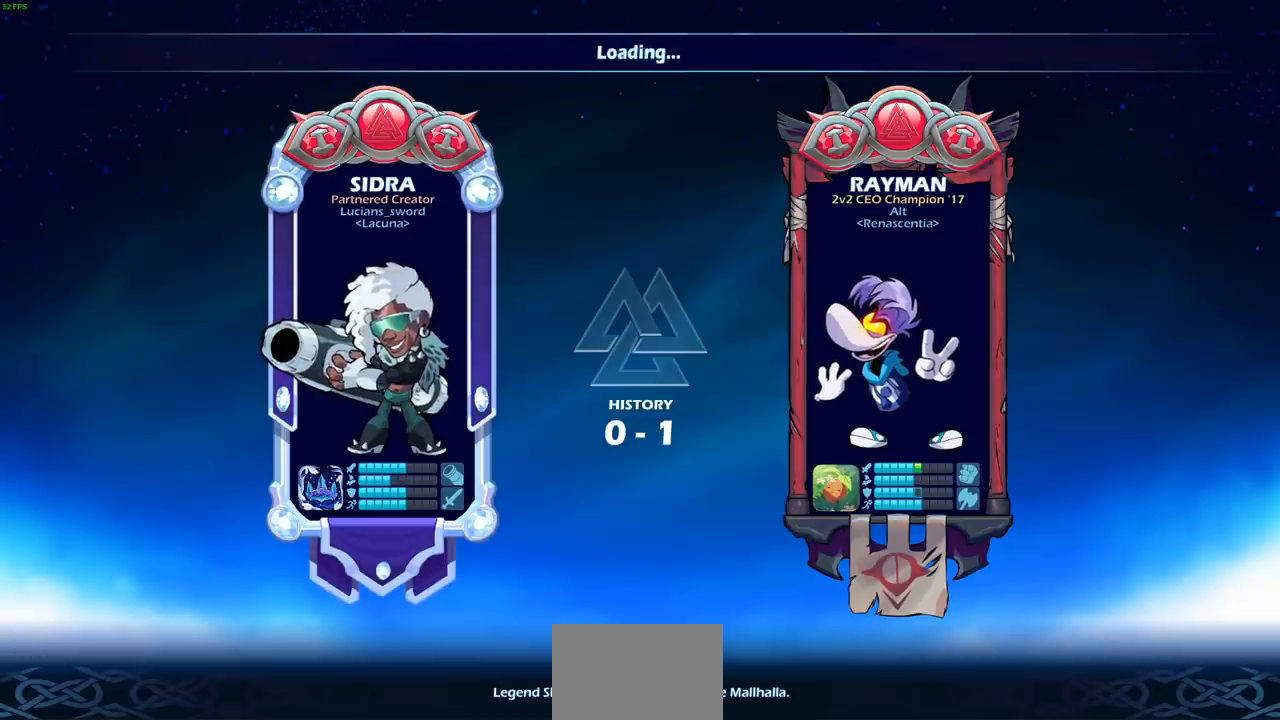
{"buttons": [], "left_stick": "center", "right_stick": "center", "events": []}
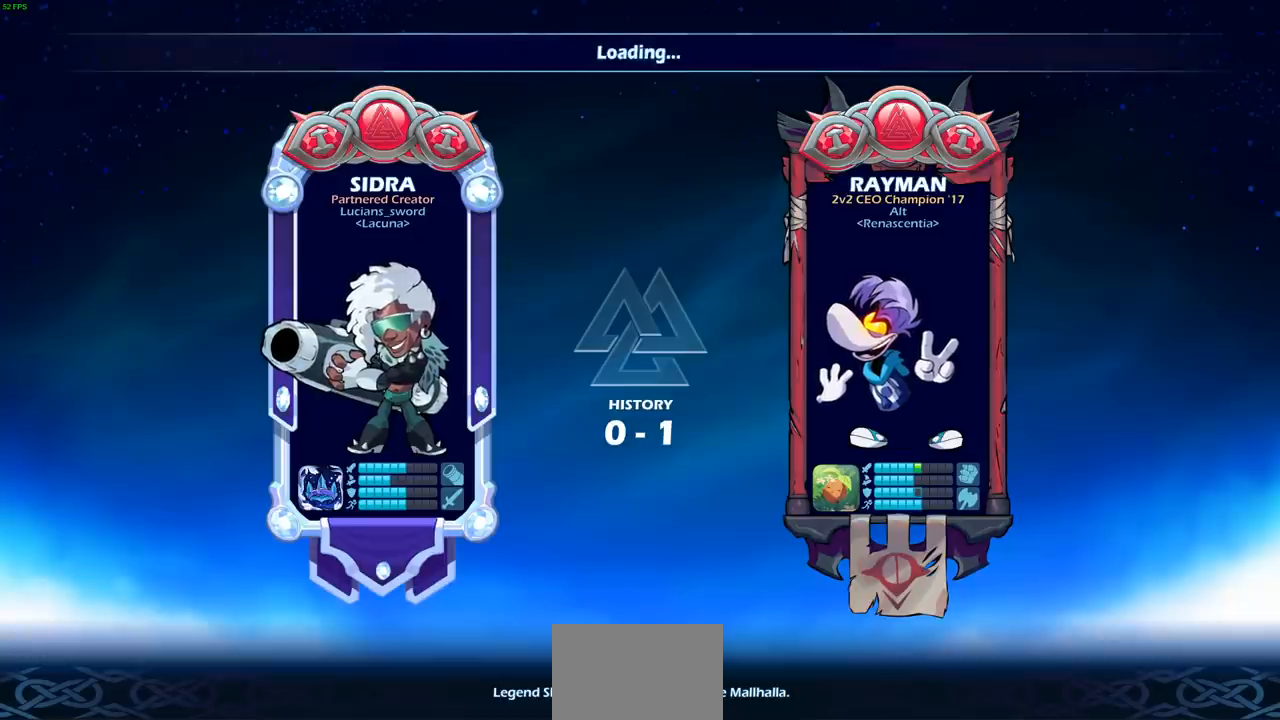
{"buttons": [], "left_stick": "center", "right_stick": "center", "events": []}
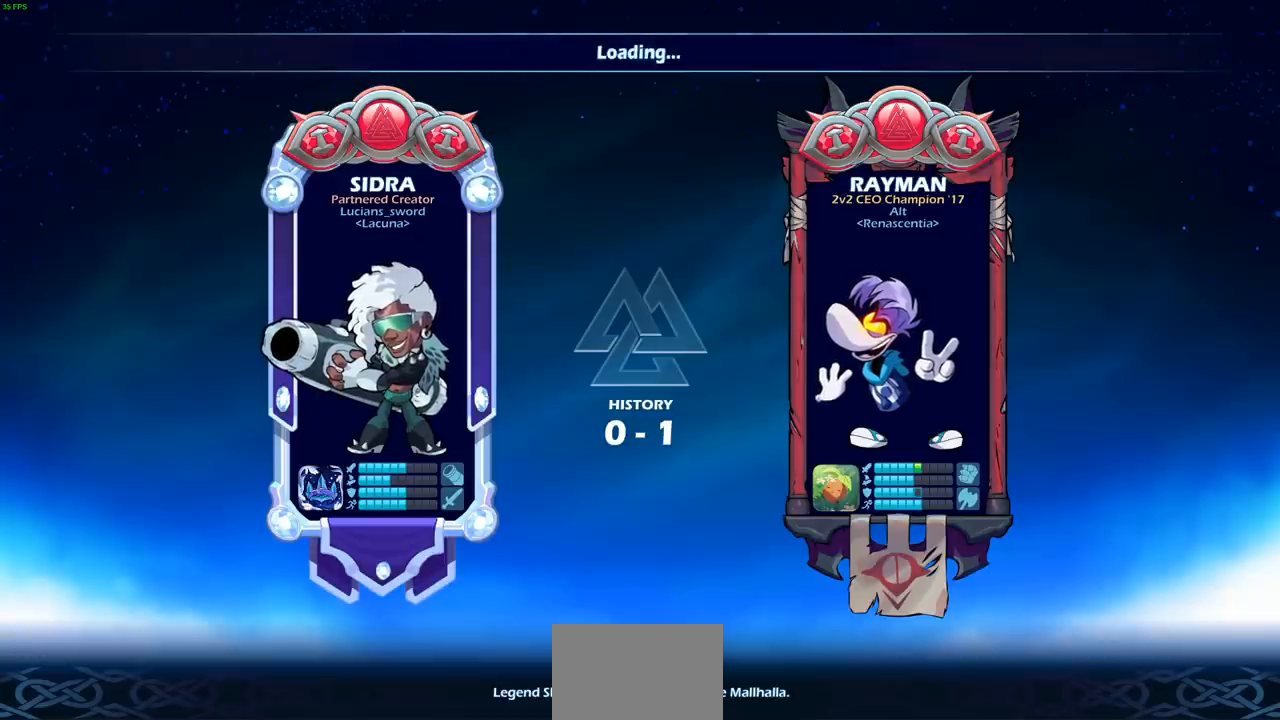
{"buttons": [], "left_stick": "center", "right_stick": "center", "events": []}
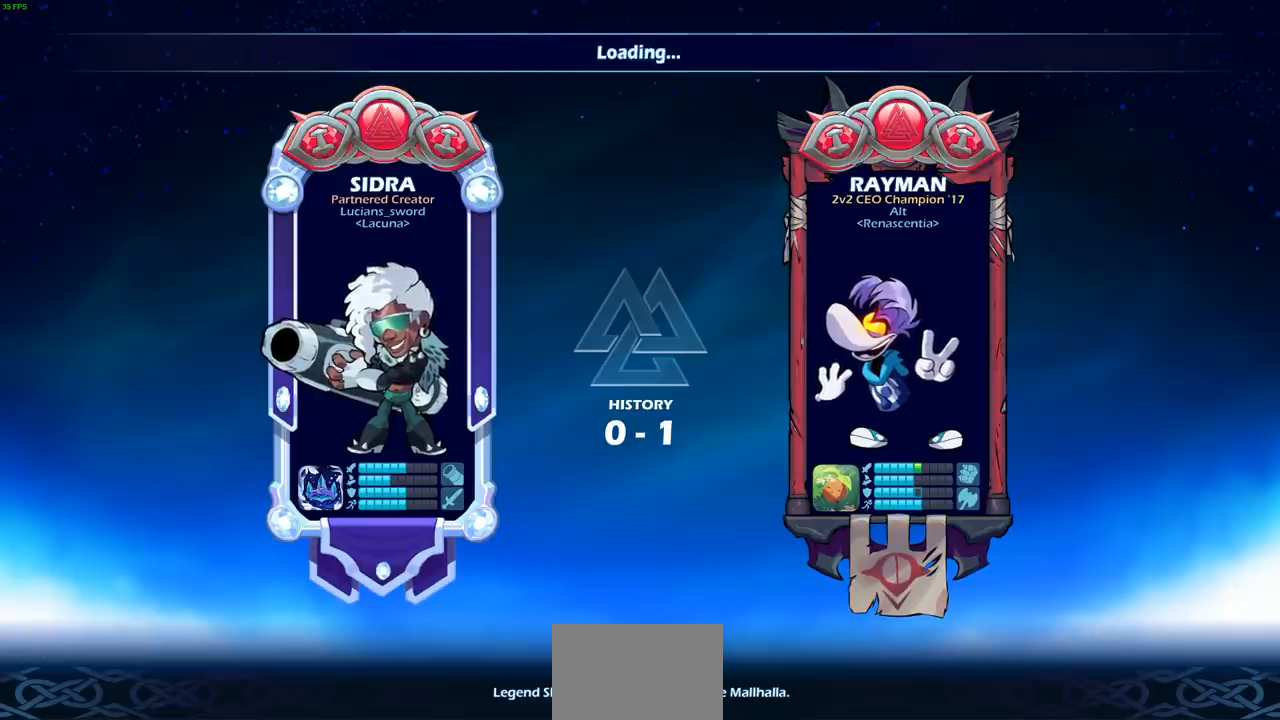
{"buttons": [], "left_stick": "center", "right_stick": "center", "events": []}
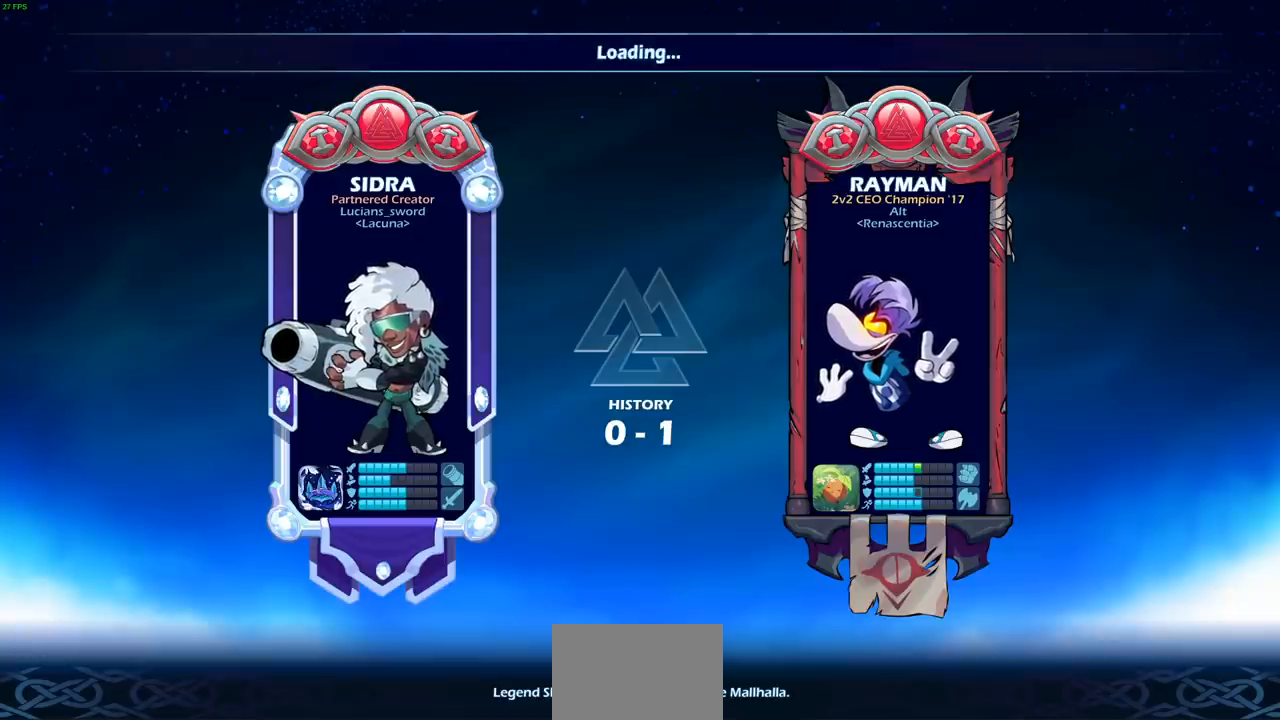
{"buttons": [], "left_stick": "center", "right_stick": "center", "events": []}